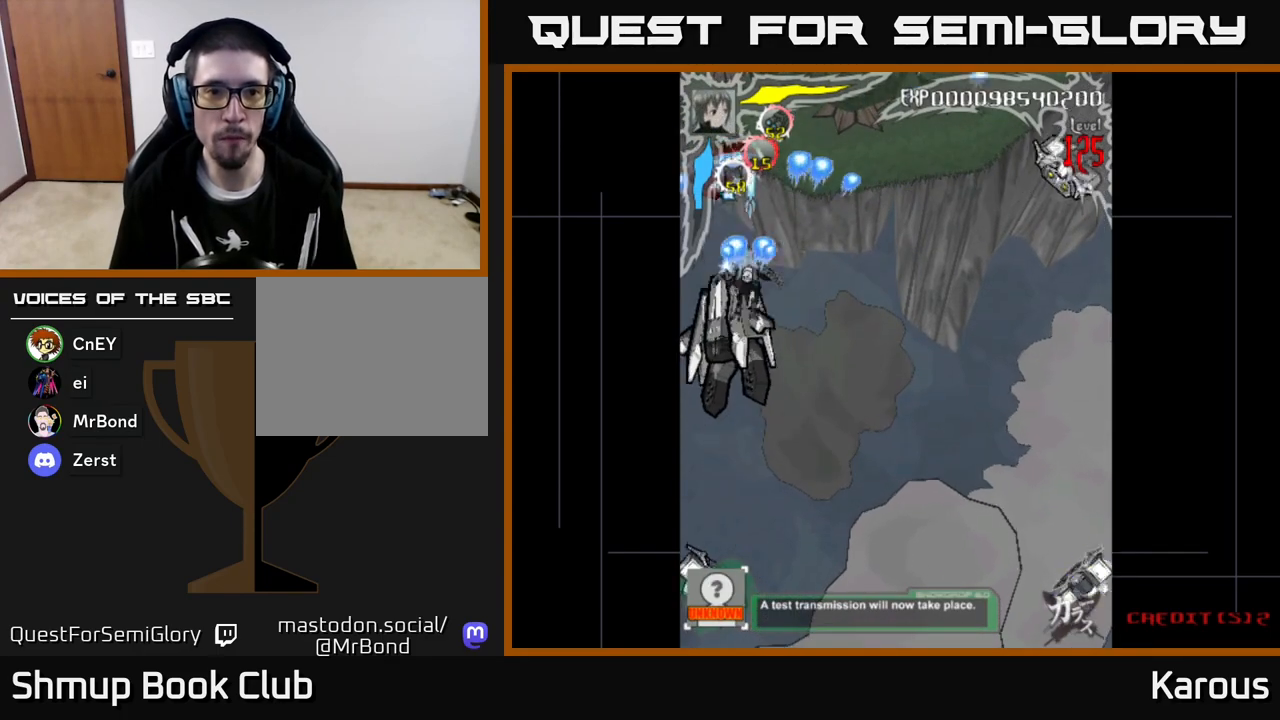
Gameplay with a controller (Xbox layout); each line is a JSON object with the inputs held at the frame after it. "events" lists button and stick changes between this image and that frame as [ms after this image, input, new state], when the widget could be followed in between. Not read: right_stick.
{"buttons": ["A", "DPAD_RIGHT"], "left_stick": "center", "events": []}
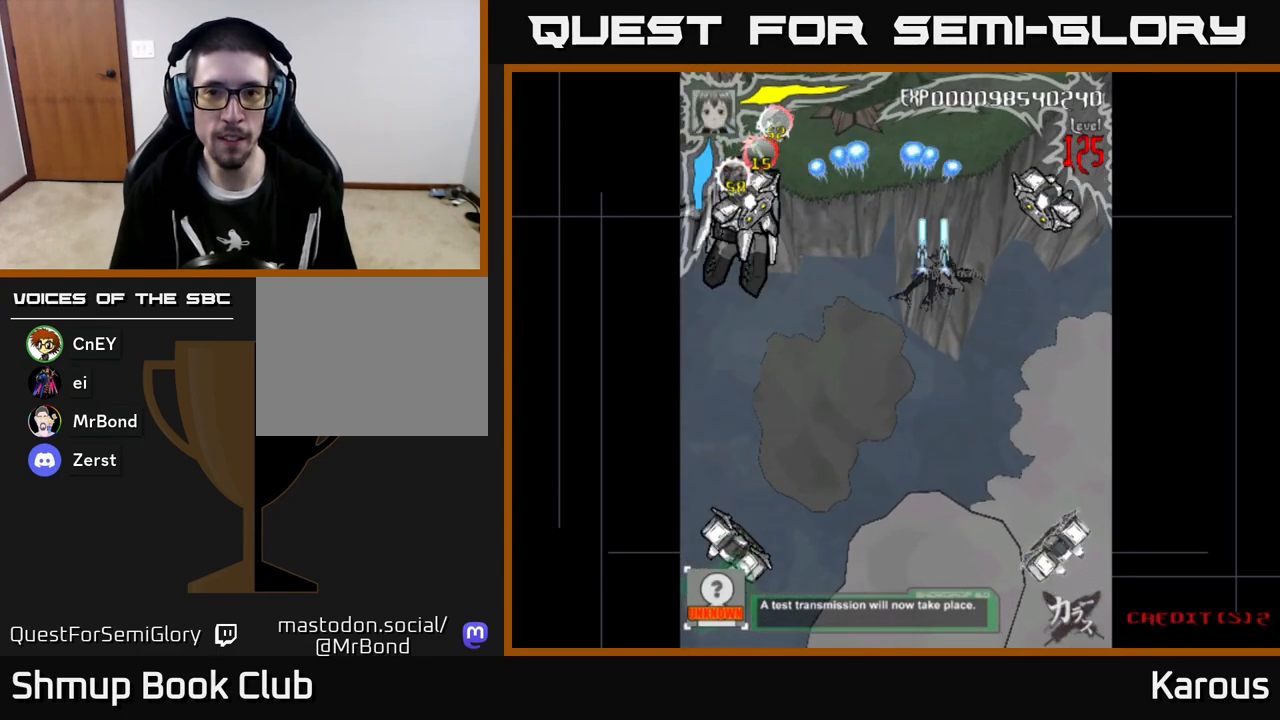
{"buttons": ["A", "DPAD_DOWN"], "left_stick": "center", "events": [[300, "DPAD_UP", "down"], [317, "DPAD_RIGHT", "up"], [350, "DPAD_UP", "up"], [367, "DPAD_DOWN", "down"], [367, "DPAD_LEFT", "down"], [450, "DPAD_LEFT", "up"]]}
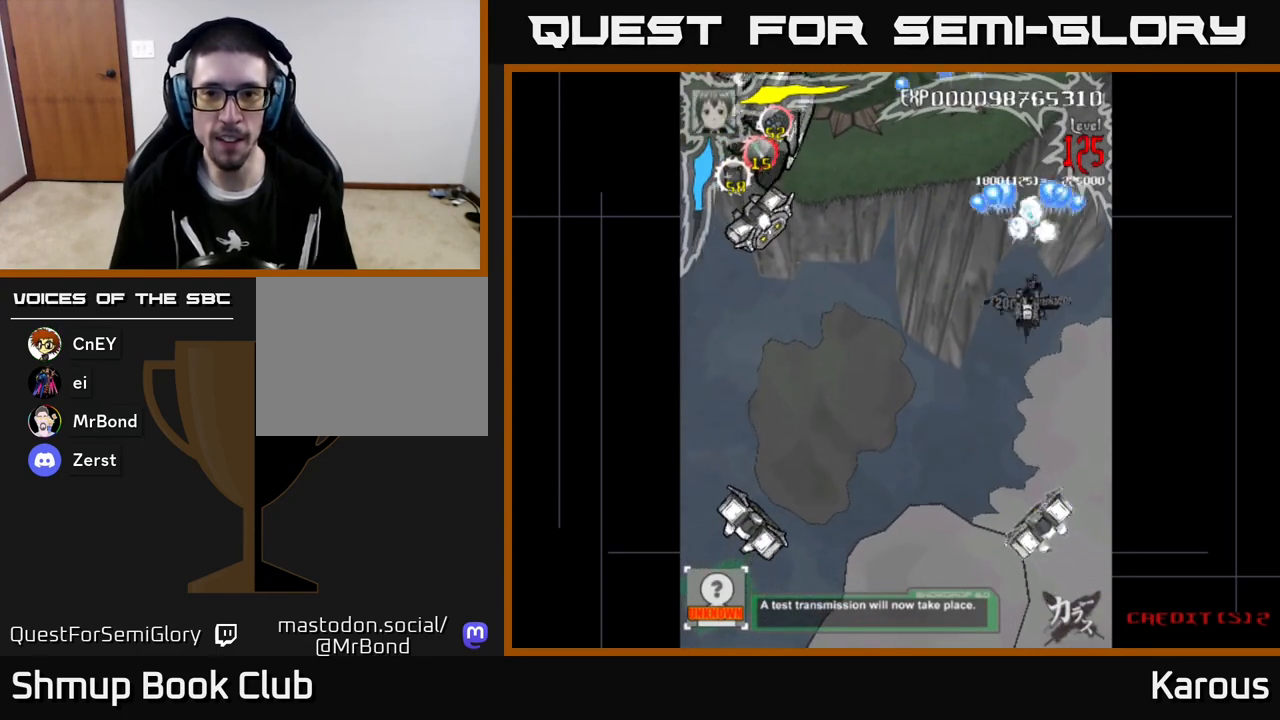
{"buttons": ["DPAD_DOWN"], "left_stick": "center", "events": [[500, "A", "up"]]}
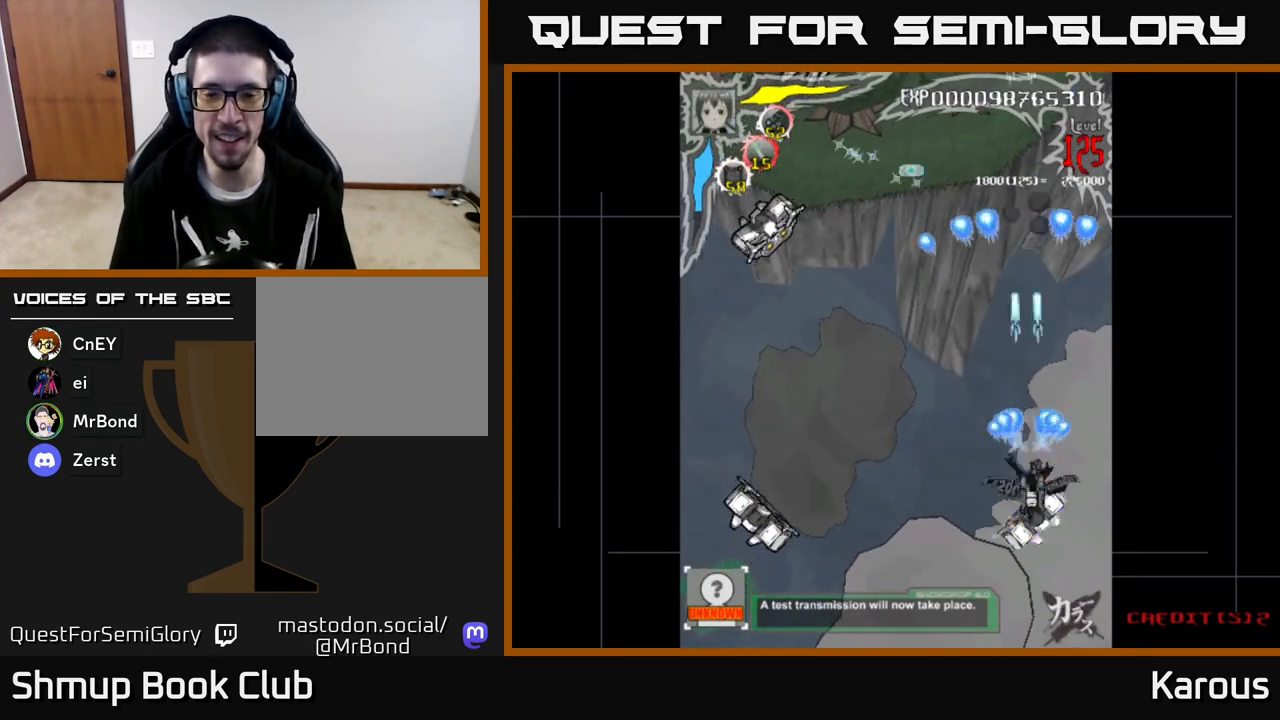
{"buttons": ["A", "DPAD_LEFT"], "left_stick": "center", "events": [[17, "B", "down"], [217, "DPAD_DOWN", "up"], [383, "DPAD_UP", "down"], [450, "DPAD_LEFT", "down"], [467, "DPAD_UP", "up"], [483, "A", "down"], [500, "B", "up"]]}
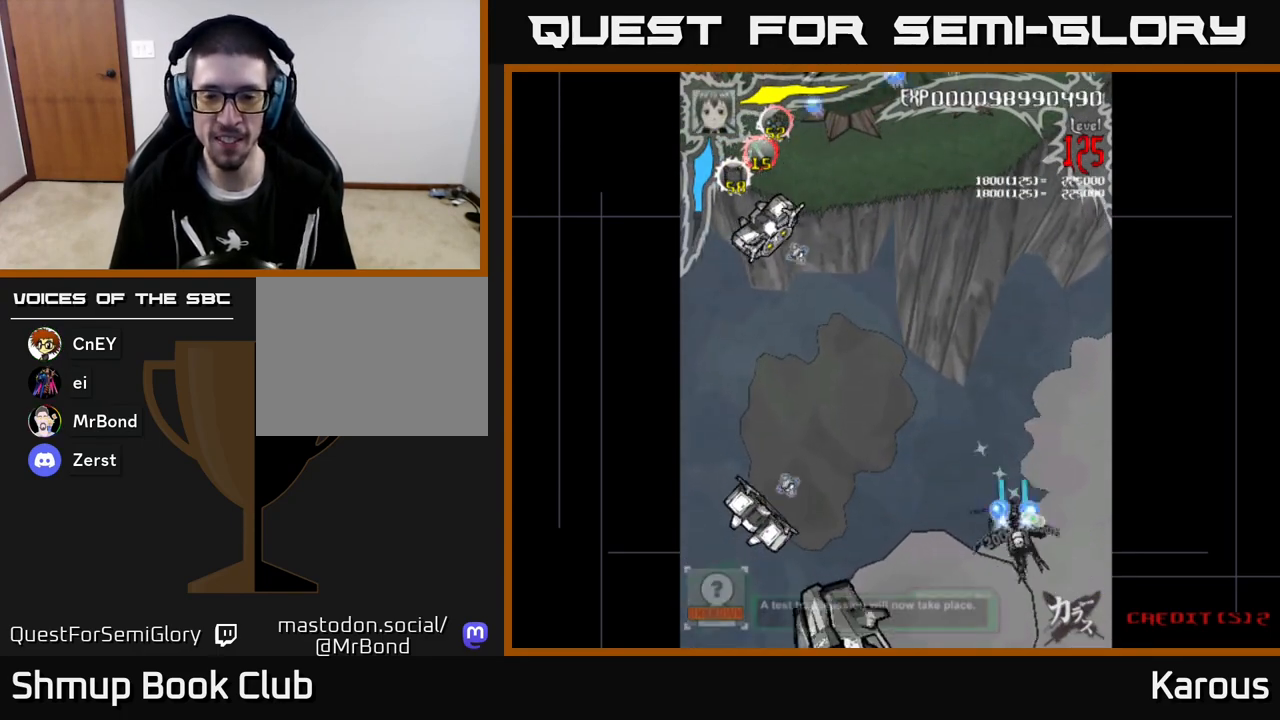
{"buttons": ["A", "DPAD_LEFT"], "left_stick": "center", "events": [[83, "DPAD_DOWN", "down"], [100, "DPAD_LEFT", "up"], [167, "DPAD_RIGHT", "down"], [233, "DPAD_RIGHT", "up"], [267, "DPAD_DOWN", "up"], [267, "DPAD_LEFT", "down"]]}
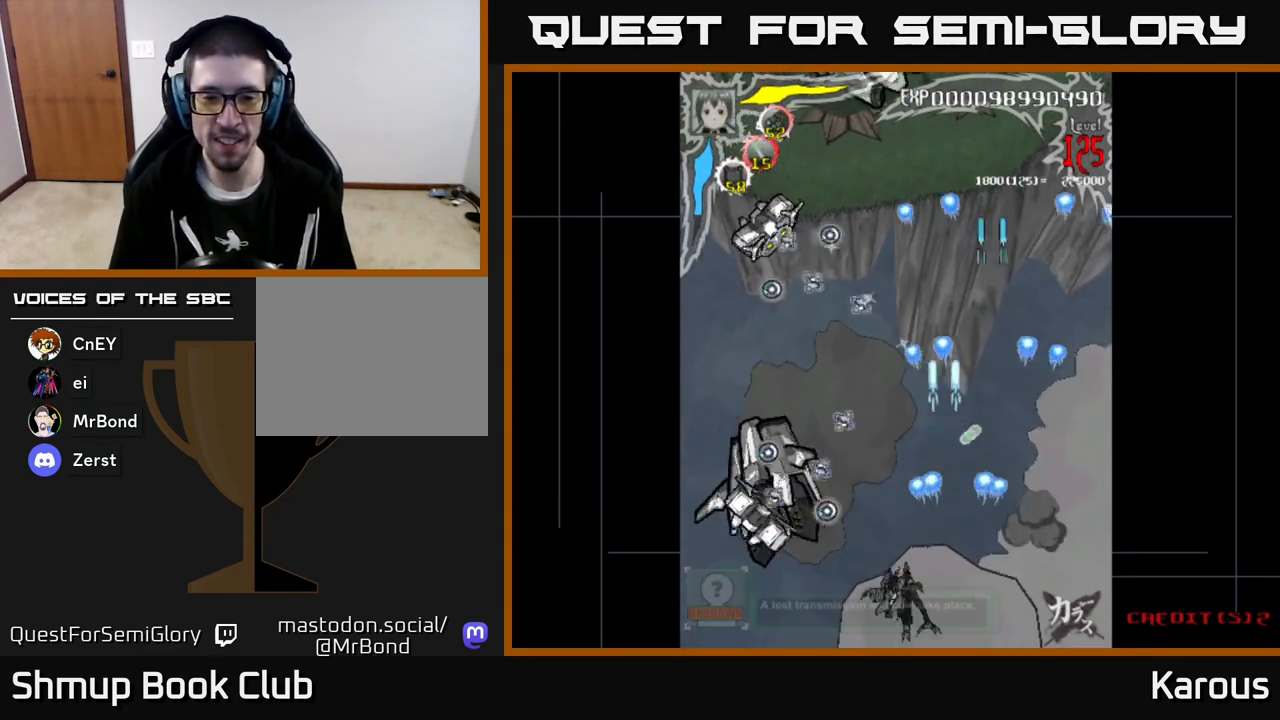
{"buttons": ["B", "DPAD_UP"], "left_stick": "center", "events": [[217, "A", "up"], [250, "B", "down"], [400, "DPAD_LEFT", "up"], [400, "DPAD_UP", "down"]]}
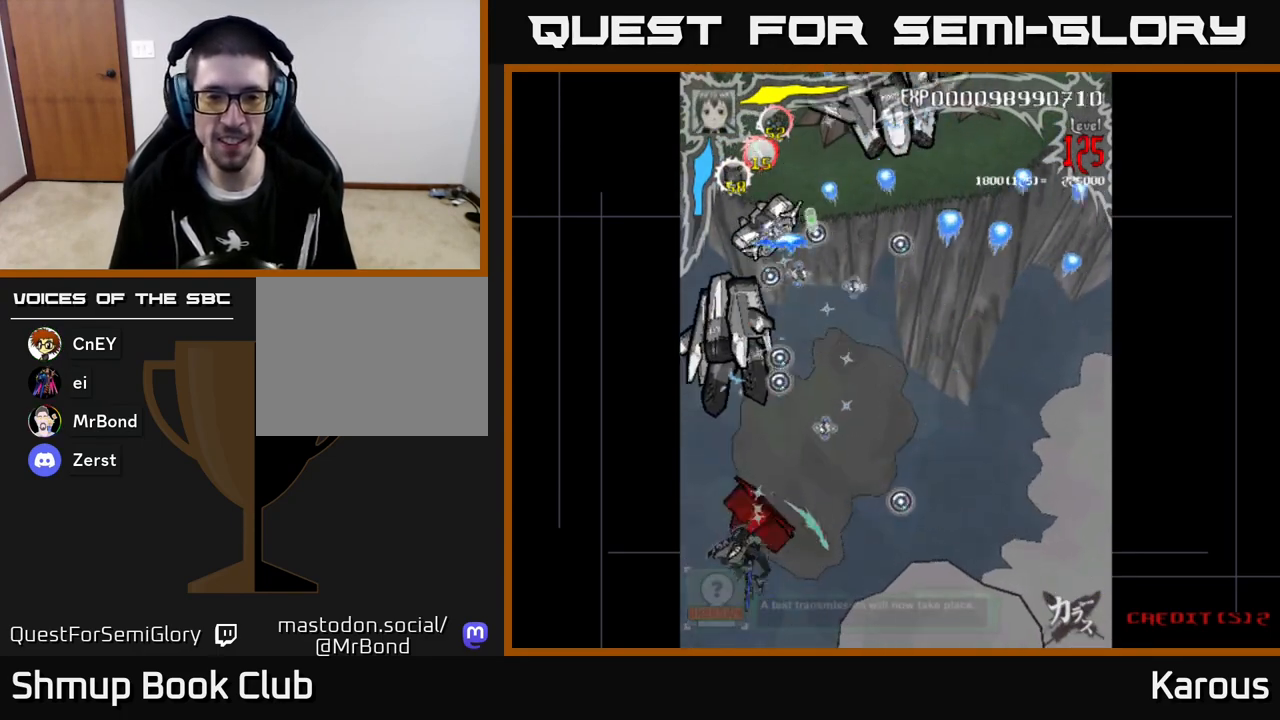
{"buttons": ["A", "DPAD_UP"], "left_stick": "center", "events": [[33, "DPAD_UP", "up"], [67, "DPAD_DOWN", "down"], [200, "DPAD_DOWN", "up"], [233, "DPAD_UP", "down"], [267, "A", "down"], [300, "B", "up"], [300, "DPAD_LEFT", "down"], [367, "DPAD_LEFT", "up"]]}
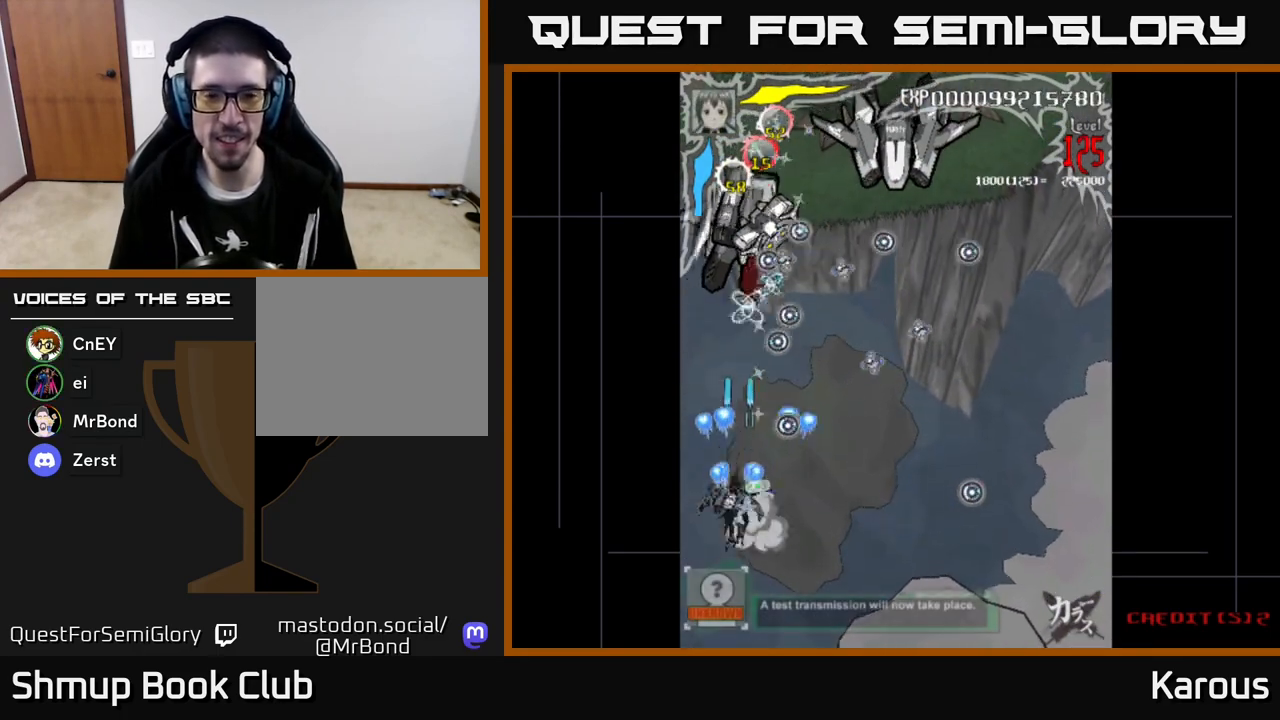
{"buttons": ["A", "B", "DPAD_UP"], "left_stick": "center", "events": [[83, "DPAD_LEFT", "down"], [183, "DPAD_LEFT", "up"], [500, "B", "down"]]}
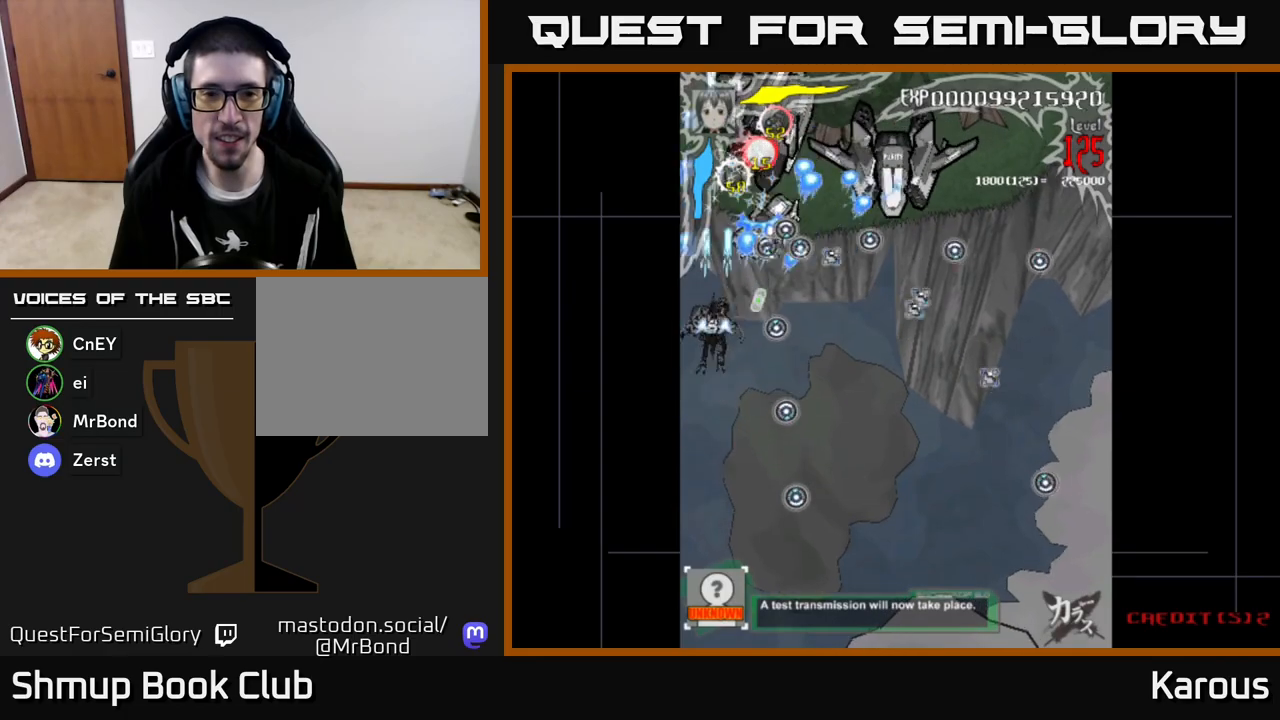
{"buttons": ["B"], "left_stick": "center", "events": [[17, "A", "up"], [83, "DPAD_RIGHT", "down"], [167, "DPAD_RIGHT", "up"], [167, "DPAD_UP", "up"], [283, "DPAD_LEFT", "down"], [300, "DPAD_LEFT", "up"]]}
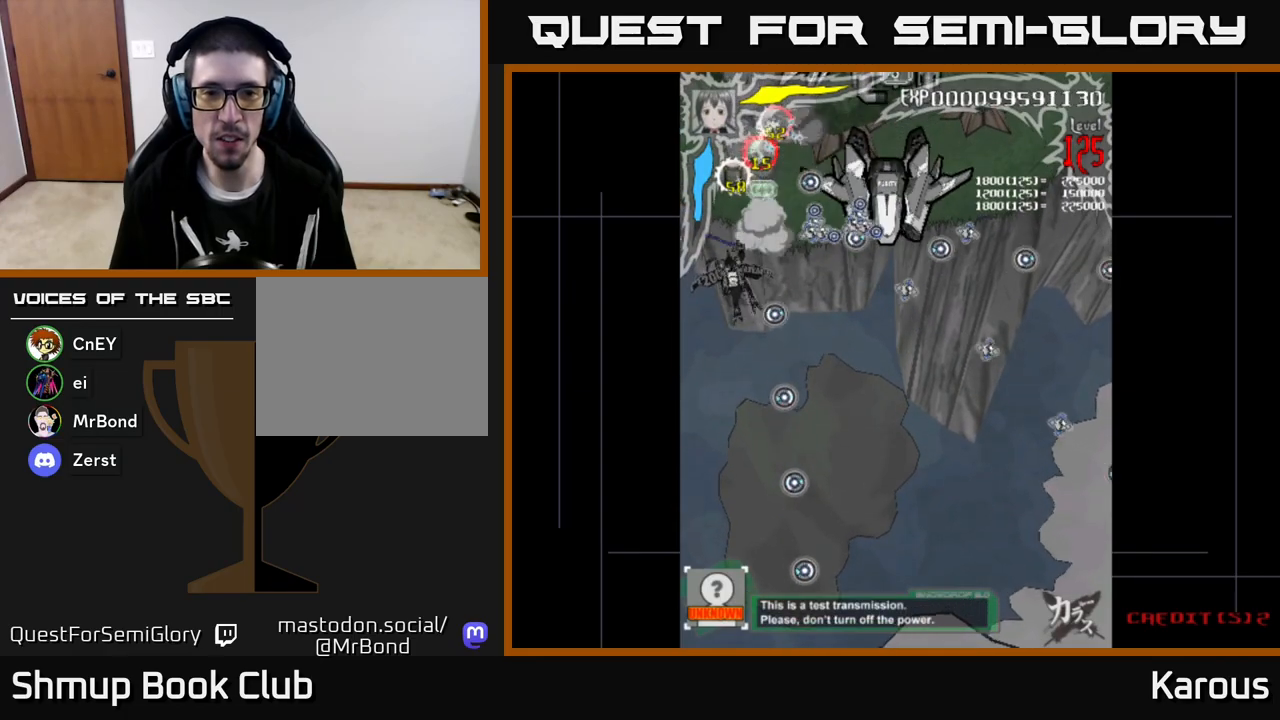
{"buttons": ["A"], "left_stick": "center", "events": [[17, "DPAD_RIGHT", "down"], [33, "A", "down"], [50, "B", "up"], [67, "DPAD_DOWN", "down"], [167, "DPAD_DOWN", "up"], [267, "DPAD_DOWN", "down"], [400, "DPAD_DOWN", "up"], [500, "DPAD_RIGHT", "up"]]}
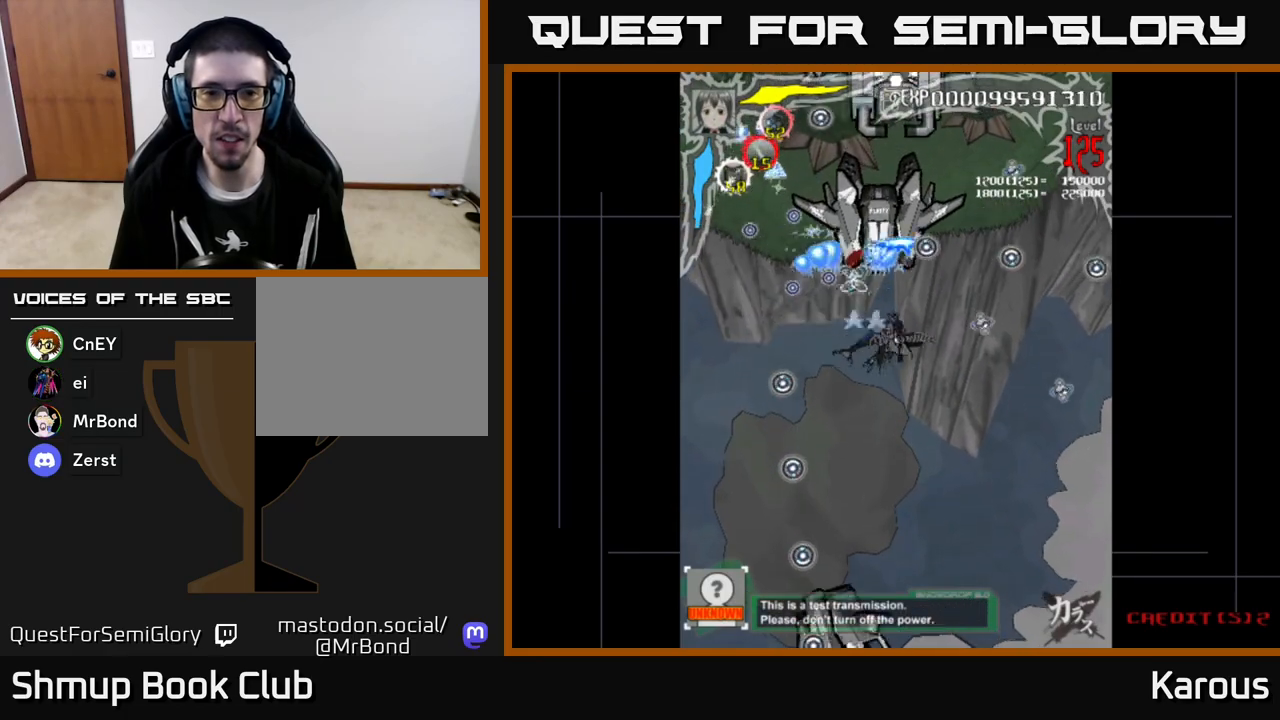
{"buttons": ["B", "DPAD_UP"], "left_stick": "center", "events": [[17, "DPAD_UP", "down"], [33, "DPAD_LEFT", "down"], [67, "DPAD_UP", "up"], [100, "DPAD_LEFT", "up"], [367, "DPAD_RIGHT", "down"], [400, "DPAD_UP", "down"], [417, "DPAD_RIGHT", "up"], [433, "B", "down"], [450, "A", "up"]]}
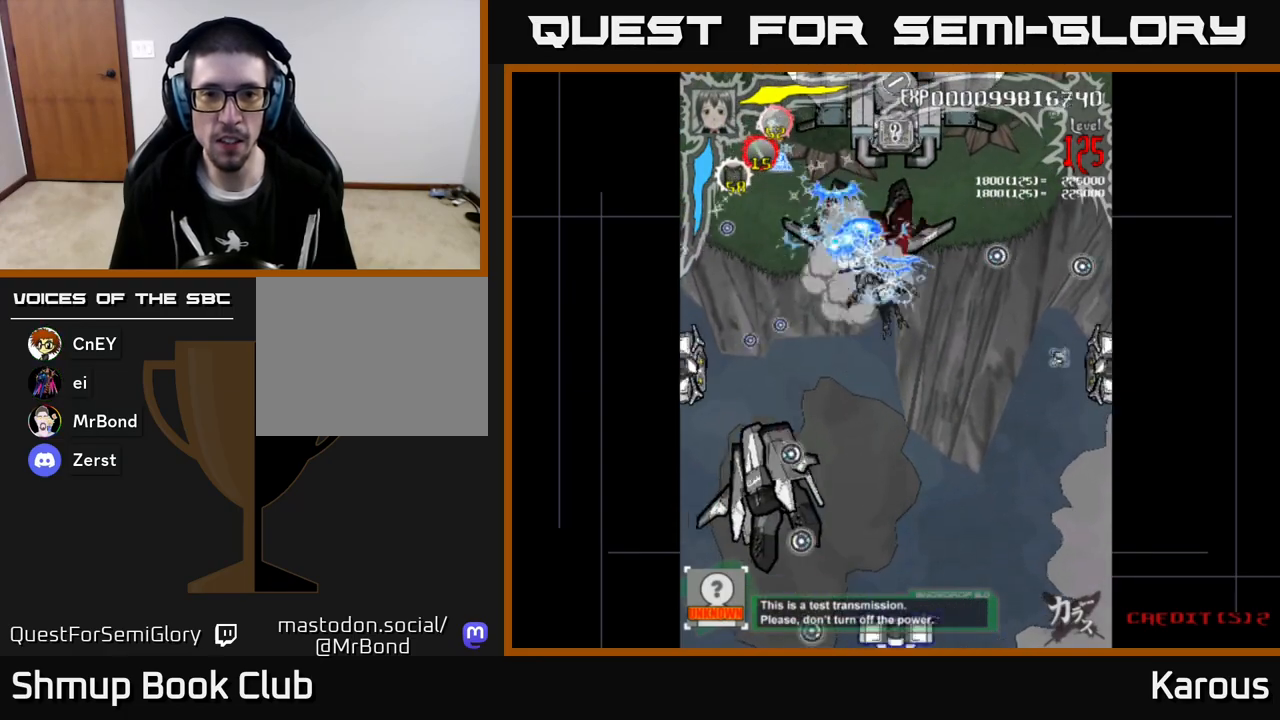
{"buttons": ["B", "DPAD_UP", "DPAD_RIGHT"], "left_stick": "center", "events": [[33, "DPAD_UP", "up"], [283, "DPAD_DOWN", "down"], [350, "DPAD_LEFT", "down"], [400, "DPAD_DOWN", "up"], [450, "DPAD_UP", "down"], [467, "DPAD_LEFT", "up"], [500, "DPAD_RIGHT", "down"]]}
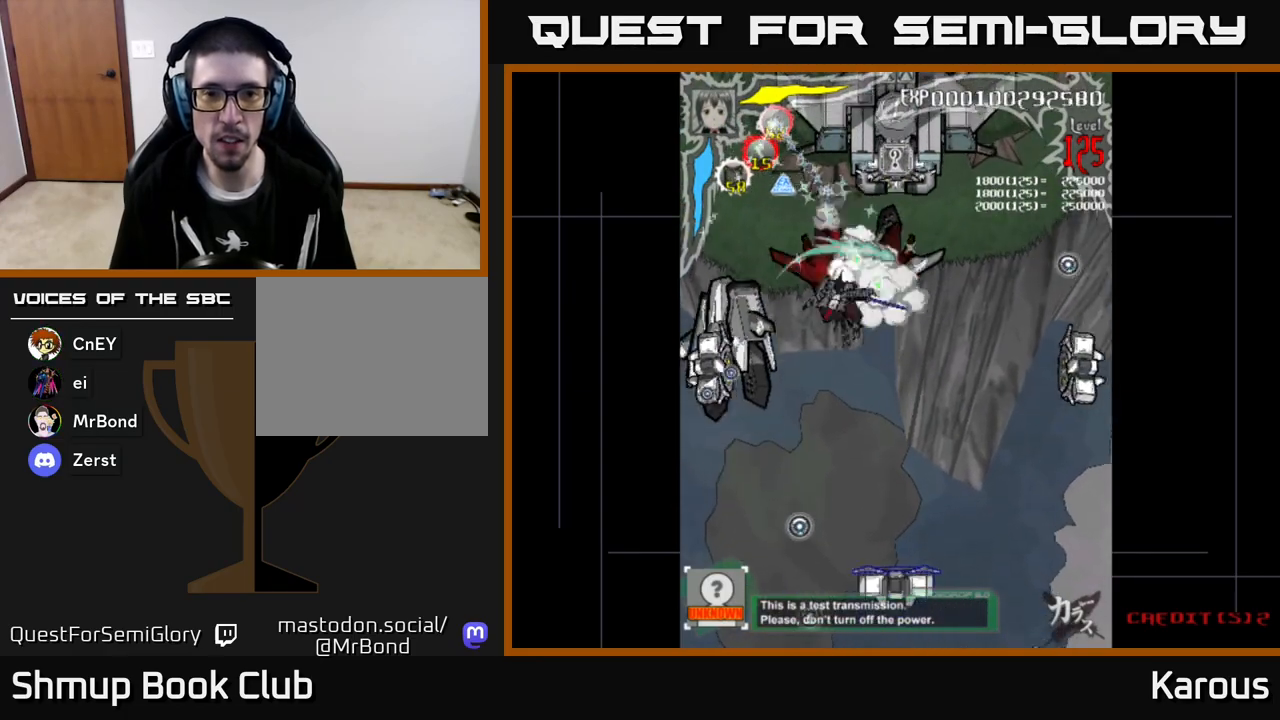
{"buttons": ["B", "DPAD_DOWN"], "left_stick": "center", "events": [[83, "DPAD_RIGHT", "up"], [150, "DPAD_LEFT", "down"], [217, "DPAD_UP", "up"], [283, "DPAD_LEFT", "up"], [317, "DPAD_DOWN", "down"], [333, "DPAD_RIGHT", "down"], [433, "DPAD_RIGHT", "up"]]}
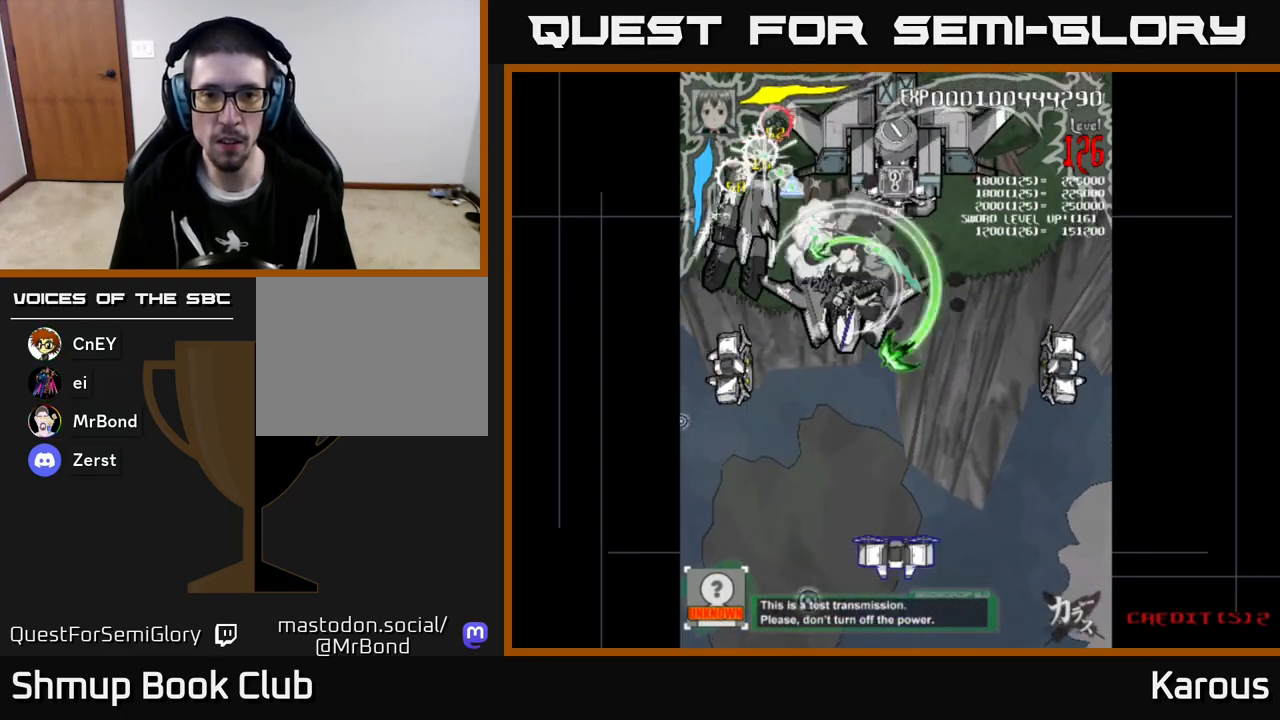
{"buttons": ["B", "DPAD_DOWN", "DPAD_LEFT"], "left_stick": "center"}
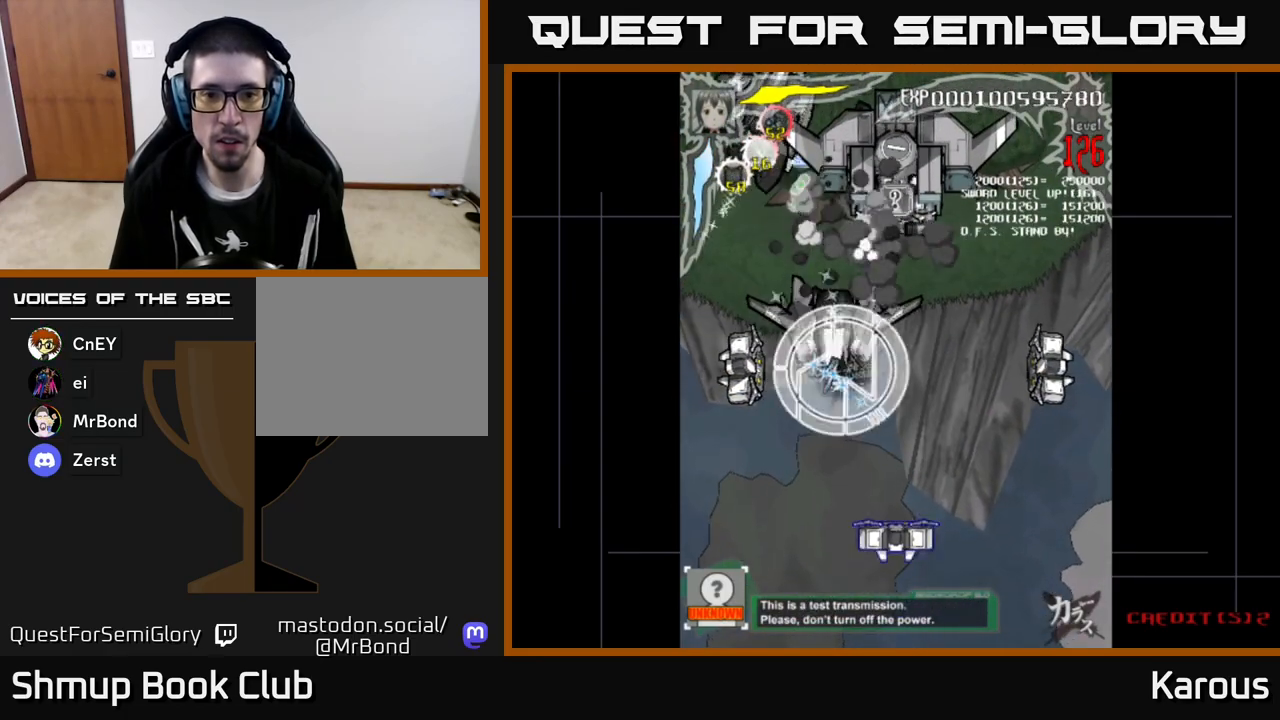
{"buttons": ["B", "DPAD_RIGHT"], "left_stick": "center"}
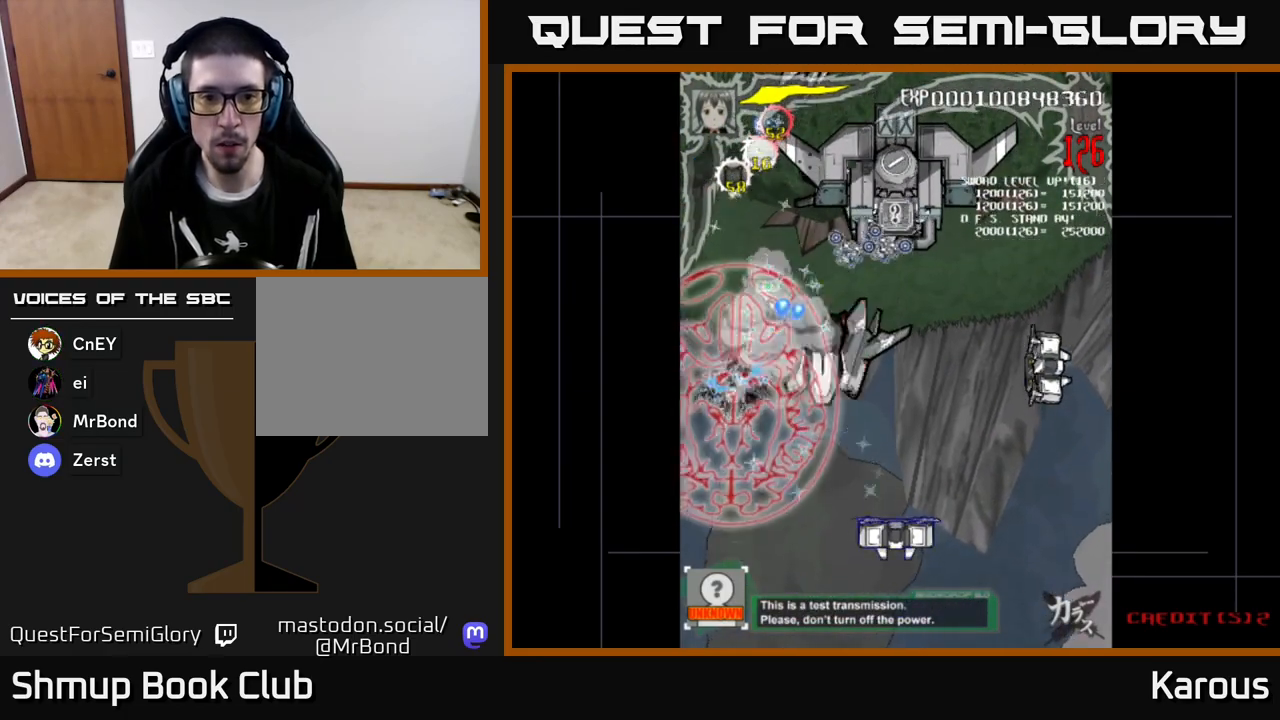
{"buttons": ["B", "DPAD_UP"], "left_stick": "center", "events": [[133, "DPAD_UP", "down"], [483, "DPAD_RIGHT", "up"]]}
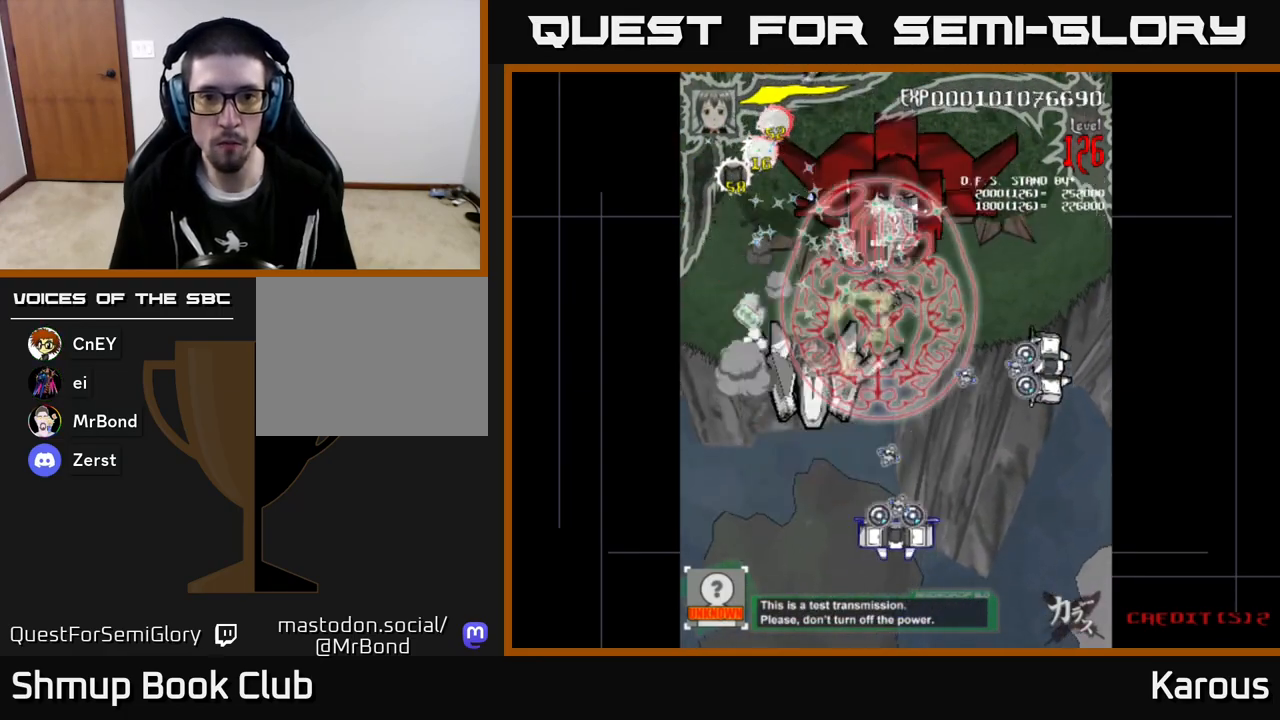
{"buttons": ["B", "DPAD_DOWN", "DPAD_LEFT"], "left_stick": "center", "events": [[217, "DPAD_RIGHT", "down"], [300, "DPAD_UP", "up"], [333, "DPAD_DOWN", "down"], [333, "DPAD_RIGHT", "up"], [367, "DPAD_LEFT", "down"]]}
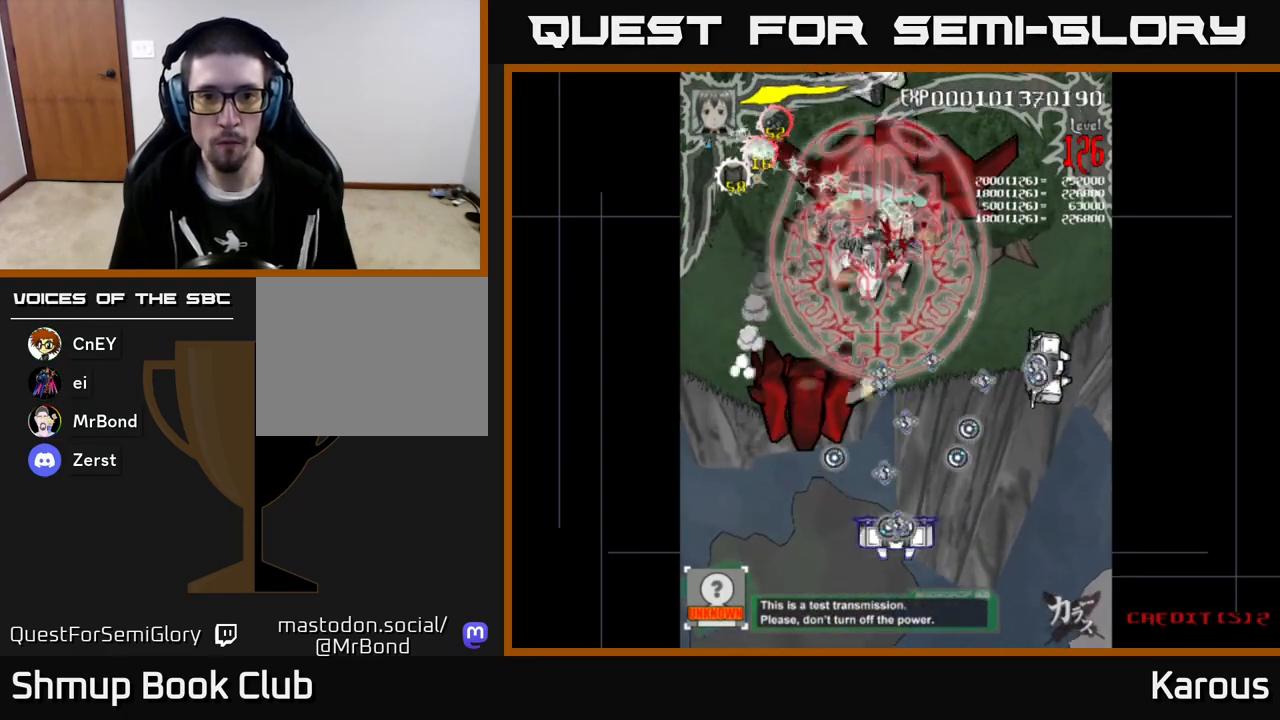
{"buttons": ["B", "DPAD_DOWN", "DPAD_LEFT"], "left_stick": "center", "events": [[17, "DPAD_LEFT", "up"], [133, "DPAD_LEFT", "down"], [333, "DPAD_LEFT", "up"], [467, "DPAD_LEFT", "down"]]}
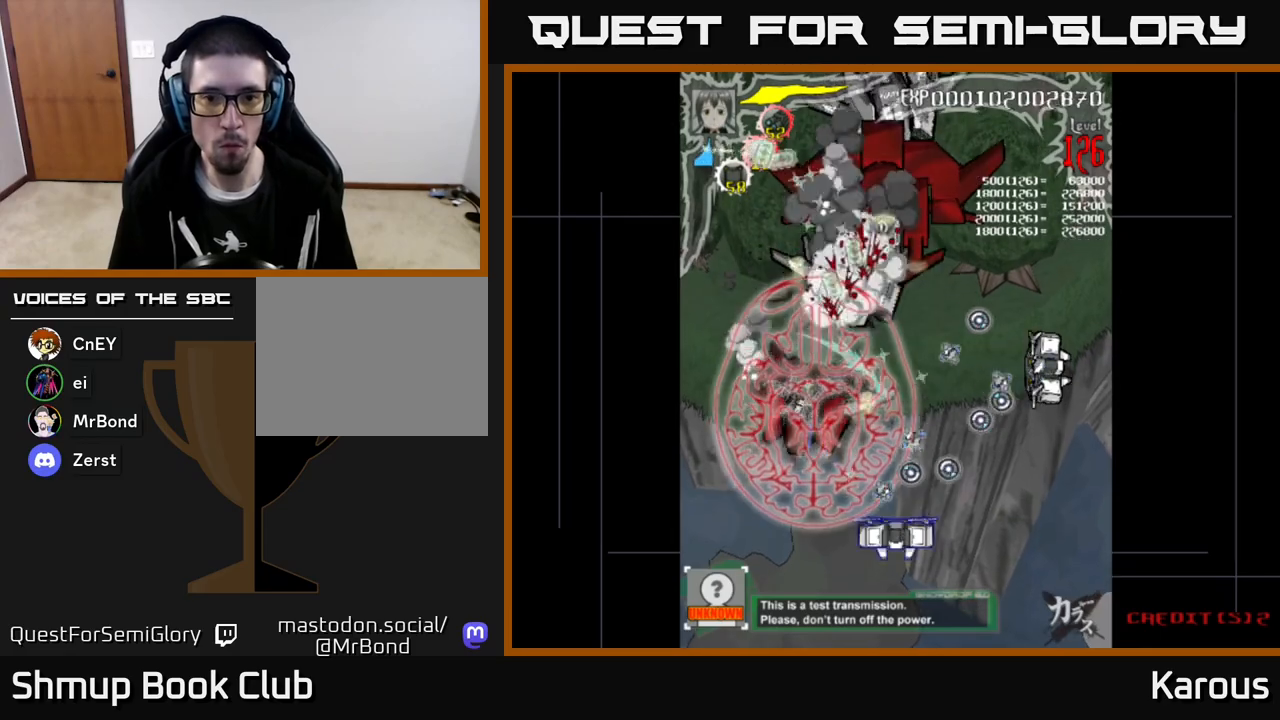
{"buttons": ["B", "DPAD_UP", "DPAD_LEFT"], "left_stick": "center", "events": [[83, "DPAD_LEFT", "up"], [100, "DPAD_RIGHT", "down"], [167, "DPAD_DOWN", "up"], [200, "DPAD_UP", "down"], [217, "DPAD_RIGHT", "up"], [333, "DPAD_RIGHT", "down"], [433, "DPAD_RIGHT", "up"], [500, "DPAD_LEFT", "down"]]}
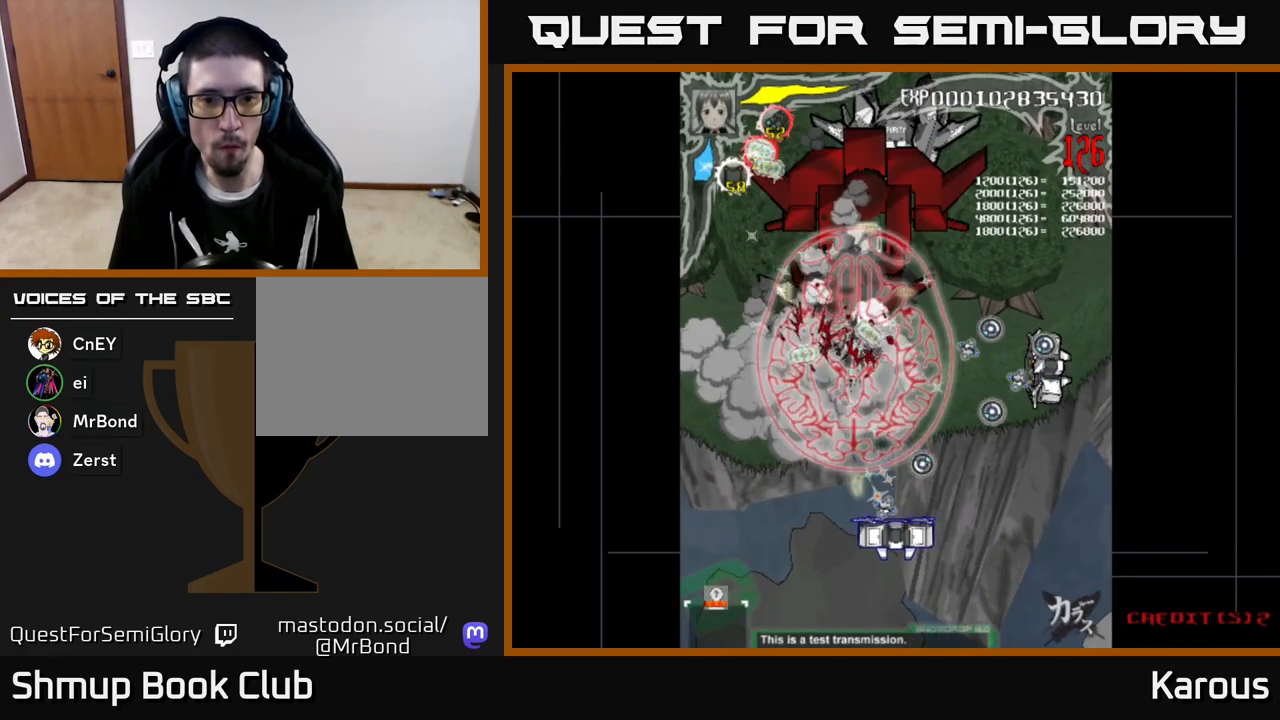
{"buttons": ["B", "DPAD_LEFT"], "left_stick": "center", "events": [[100, "DPAD_UP", "up"], [117, "DPAD_LEFT", "up"], [133, "DPAD_DOWN", "down"], [150, "DPAD_RIGHT", "down"], [350, "DPAD_RIGHT", "up"], [367, "DPAD_DOWN", "up"], [383, "DPAD_UP", "down"], [400, "DPAD_LEFT", "down"], [483, "DPAD_UP", "up"]]}
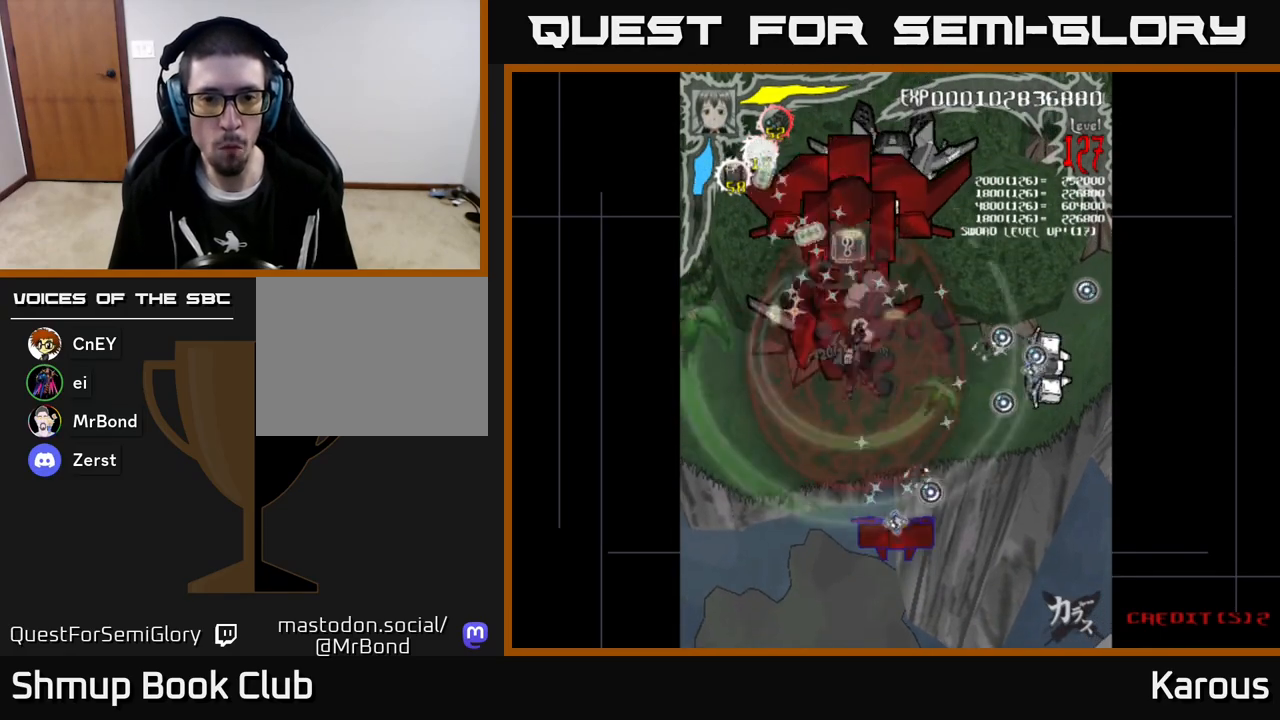
{"buttons": ["A", "DPAD_DOWN", "DPAD_LEFT"], "left_stick": "center"}
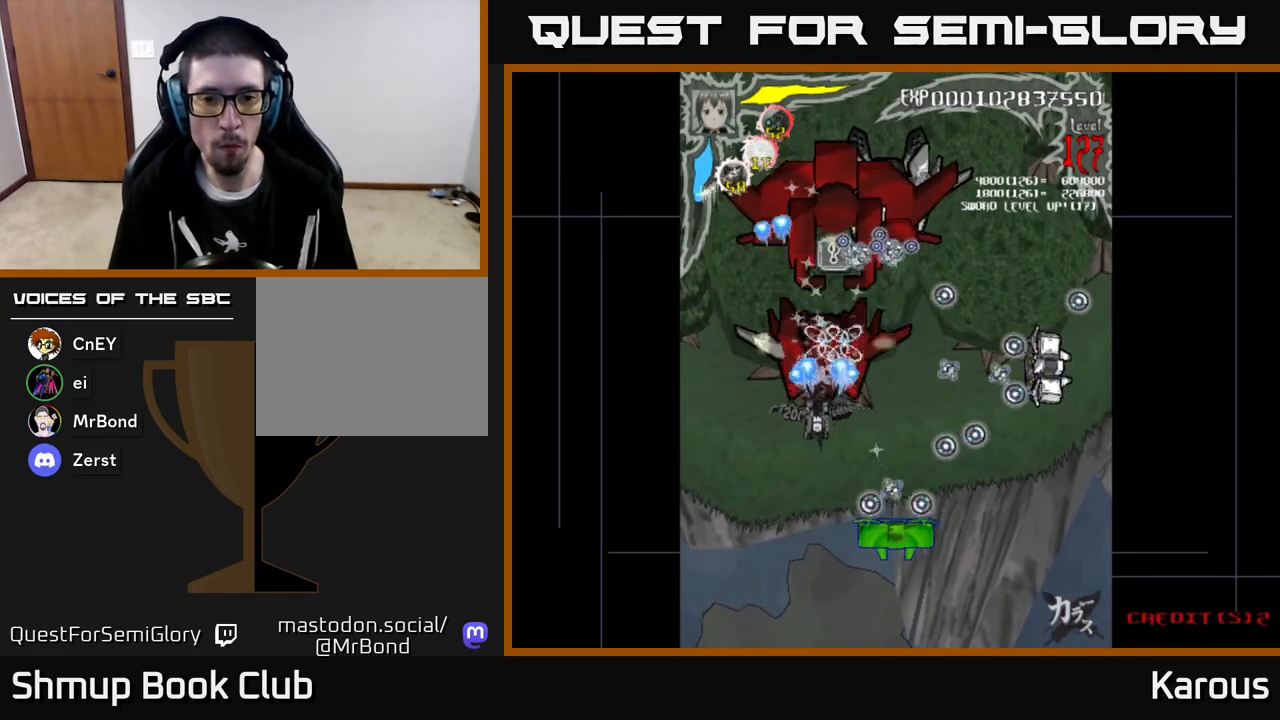
{"buttons": ["A", "DPAD_DOWN", "DPAD_RIGHT"], "left_stick": "center", "events": [[17, "DPAD_LEFT", "up"], [117, "DPAD_DOWN", "up"], [133, "DPAD_LEFT", "down"], [233, "DPAD_DOWN", "down"], [233, "DPAD_LEFT", "up"], [267, "DPAD_RIGHT", "down"], [350, "DPAD_RIGHT", "up"], [450, "DPAD_RIGHT", "down"]]}
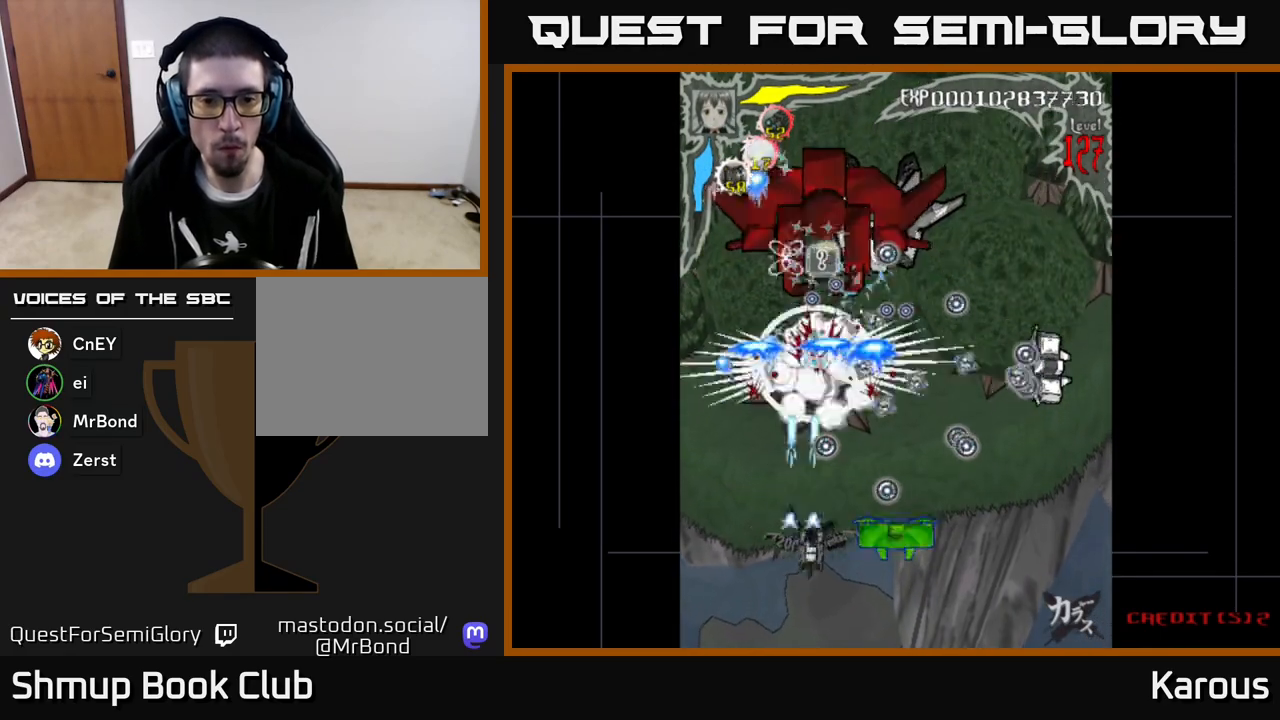
{"buttons": ["B"], "left_stick": "center", "events": [[17, "DPAD_DOWN", "up"], [67, "DPAD_DOWN", "down"], [150, "A", "up"], [150, "B", "down"], [217, "DPAD_DOWN", "up"], [350, "DPAD_RIGHT", "up"], [383, "DPAD_LEFT", "down"], [500, "DPAD_LEFT", "up"]]}
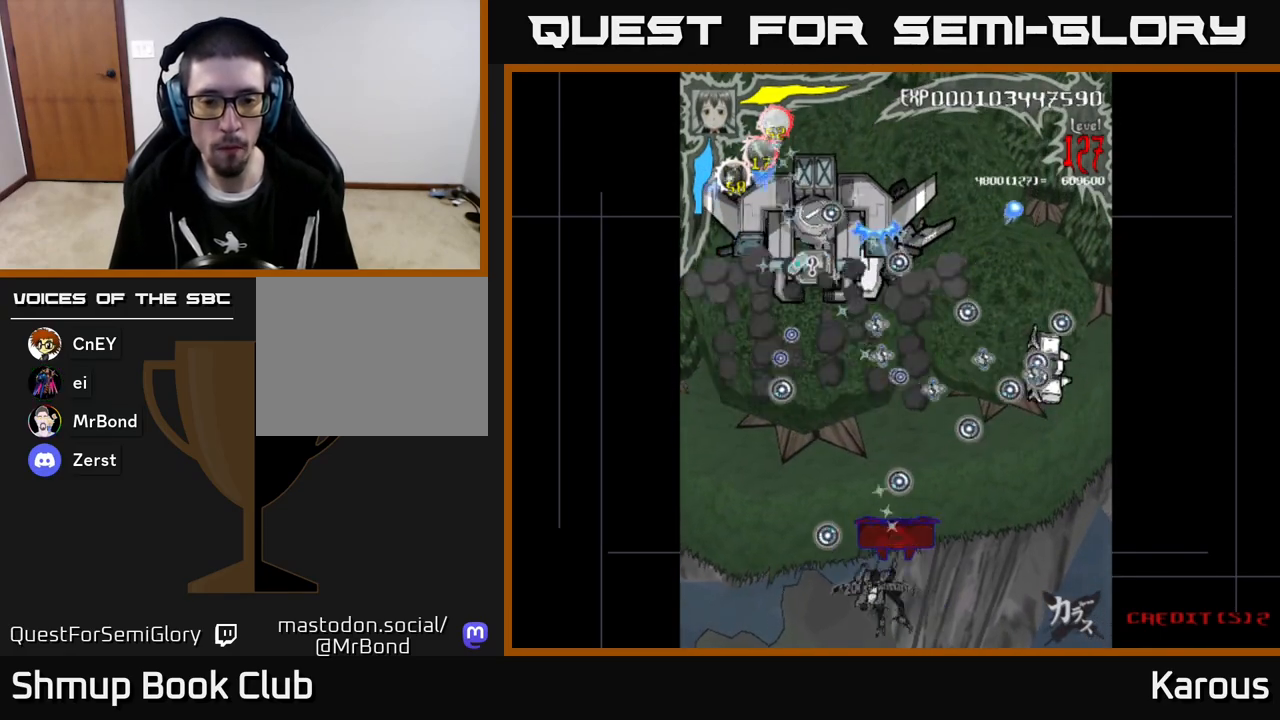
{"buttons": ["A", "DPAD_UP", "DPAD_RIGHT"], "left_stick": "center", "events": [[267, "A", "down"], [267, "DPAD_RIGHT", "down"], [283, "B", "up"], [433, "DPAD_UP", "down"]]}
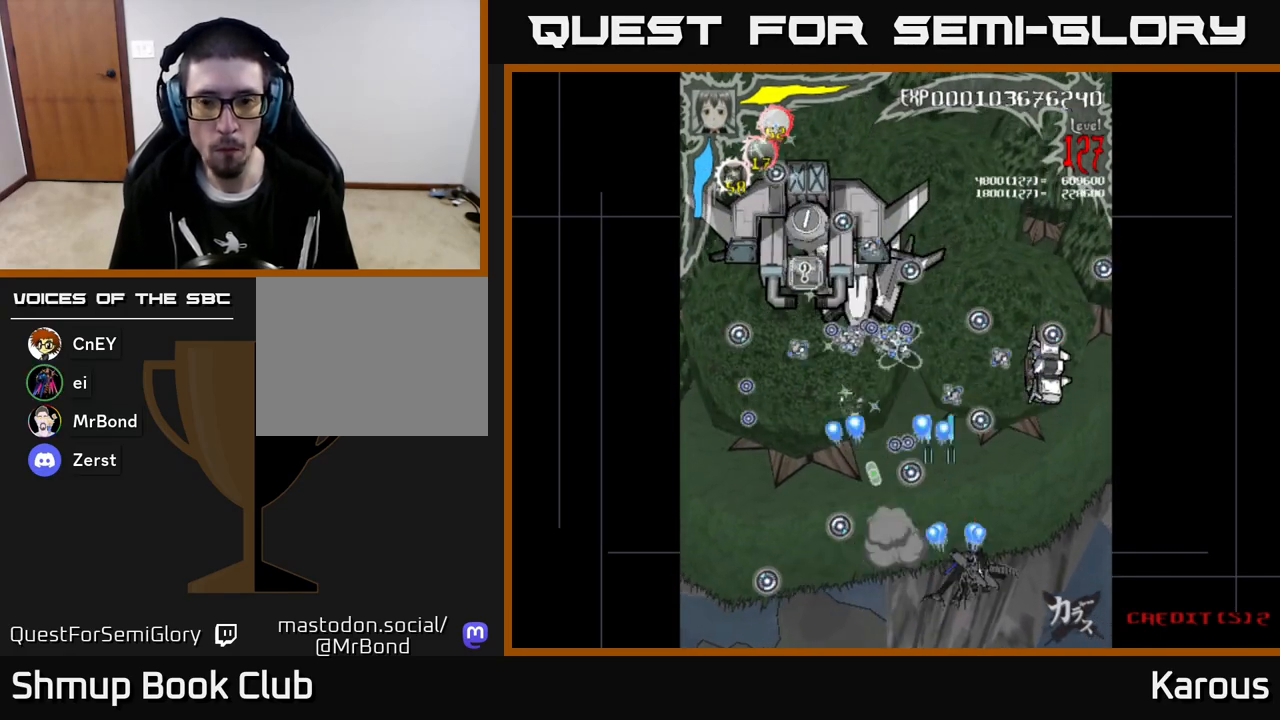
{"buttons": ["B", "DPAD_UP"], "left_stick": "center", "events": [[100, "DPAD_UP", "up"], [167, "DPAD_UP", "down"], [250, "DPAD_RIGHT", "up"], [267, "DPAD_RIGHT", "down"], [333, "A", "up"], [333, "B", "down"], [350, "DPAD_RIGHT", "up"]]}
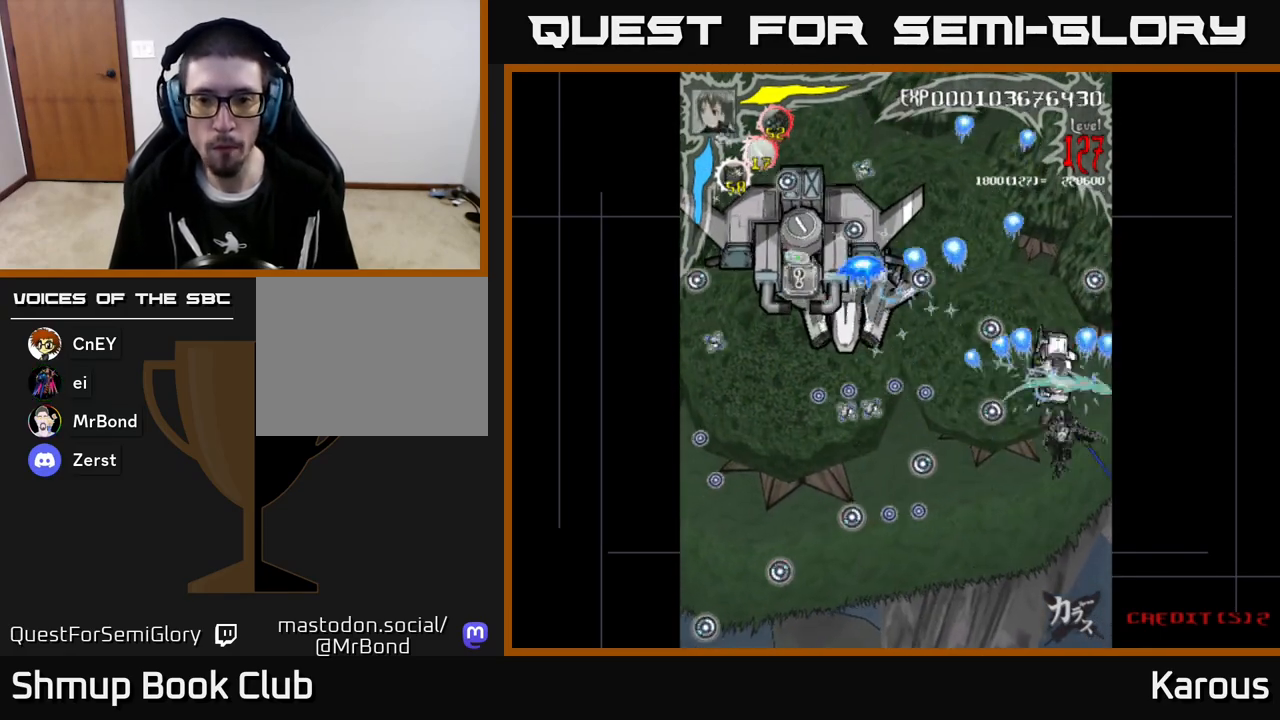
{"buttons": ["A", "B"], "left_stick": "center", "events": [[33, "DPAD_UP", "up"], [233, "DPAD_UP", "down"], [250, "DPAD_RIGHT", "down"], [317, "DPAD_UP", "up"], [367, "DPAD_DOWN", "down"], [500, "A", "down"], [500, "DPAD_DOWN", "up"], [500, "DPAD_RIGHT", "up"]]}
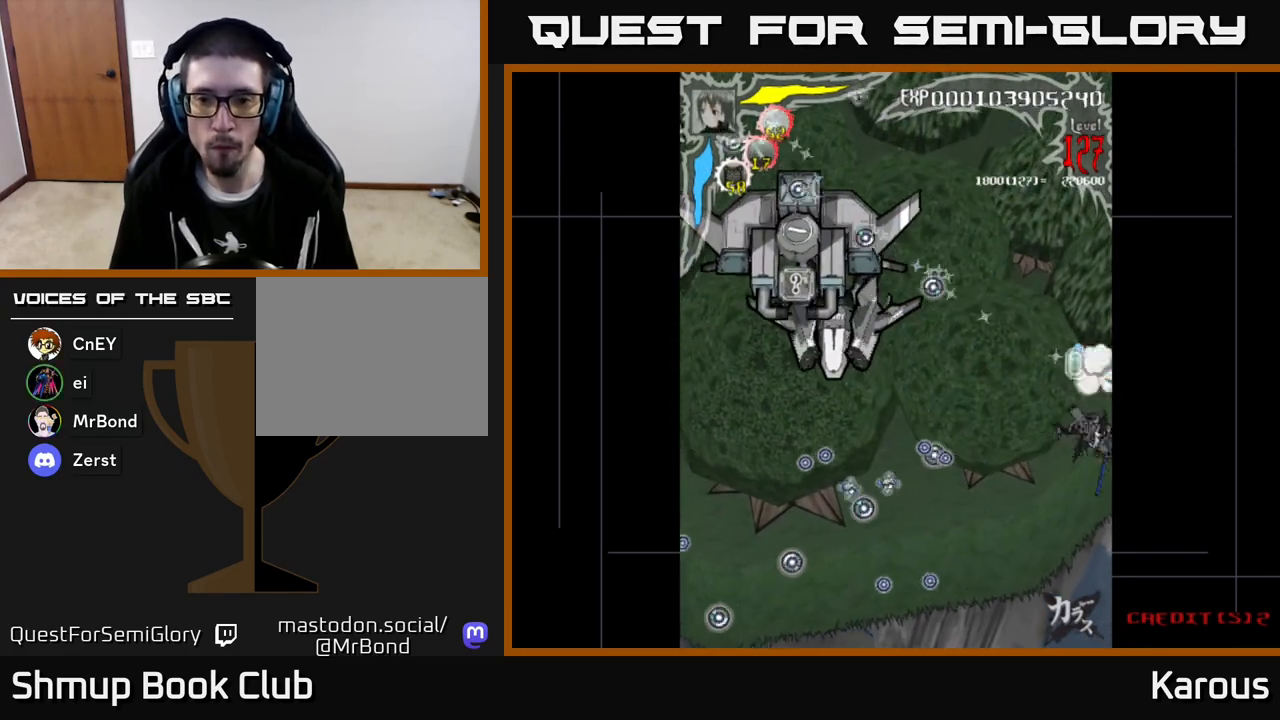
{"buttons": ["A", "DPAD_DOWN", "DPAD_LEFT"], "left_stick": "center", "events": [[33, "DPAD_LEFT", "down"], [50, "B", "up"], [67, "DPAD_UP", "down"], [150, "DPAD_UP", "up"], [433, "DPAD_DOWN", "down"]]}
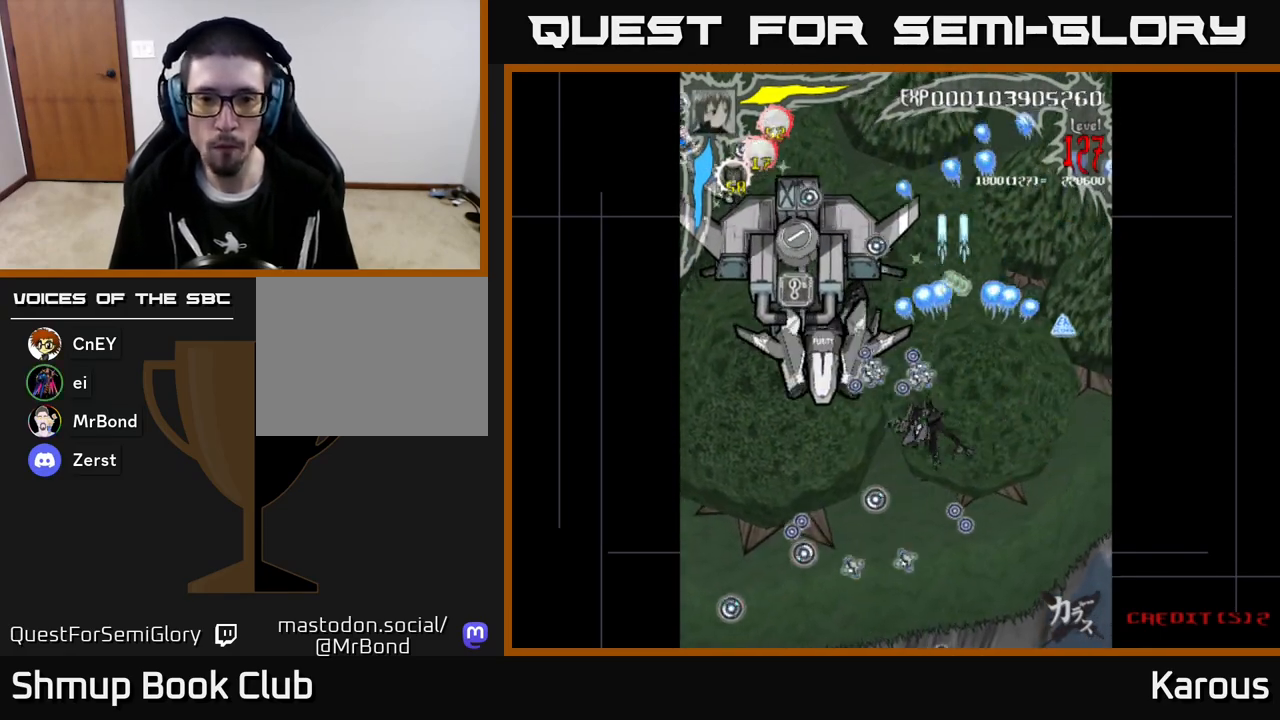
{"buttons": ["A"], "left_stick": "center", "events": [[83, "DPAD_DOWN", "up"], [350, "DPAD_DOWN", "down"], [350, "DPAD_LEFT", "up"], [367, "DPAD_RIGHT", "down"], [367, "X", "down"], [433, "DPAD_DOWN", "up"], [450, "DPAD_RIGHT", "up"], [500, "X", "up"]]}
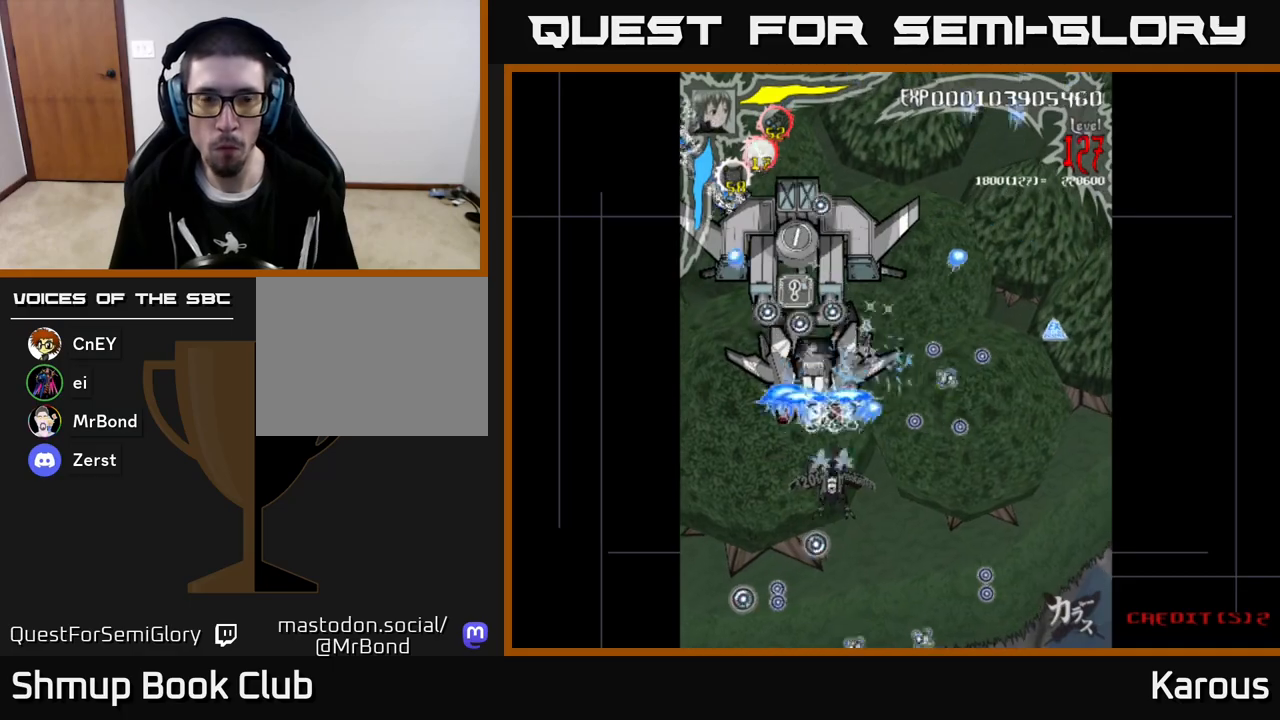
{"buttons": ["A", "DPAD_RIGHT"], "left_stick": "center", "events": [[117, "DPAD_DOWN", "down"], [250, "DPAD_DOWN", "up"], [267, "DPAD_LEFT", "down"], [317, "DPAD_UP", "down"], [417, "DPAD_LEFT", "up"], [433, "DPAD_UP", "up"], [467, "DPAD_RIGHT", "down"]]}
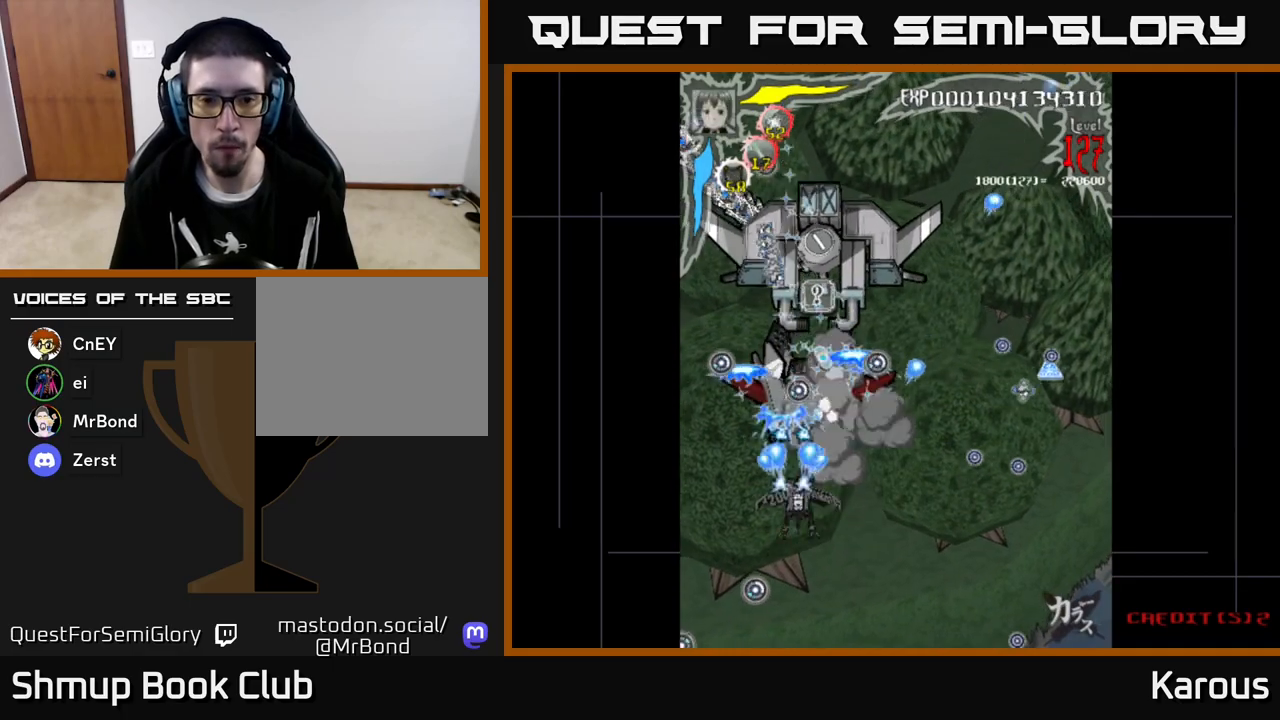
{"buttons": ["A"], "left_stick": "center", "events": [[50, "DPAD_RIGHT", "up"], [267, "DPAD_DOWN", "down"], [367, "DPAD_RIGHT", "down"], [450, "DPAD_DOWN", "up"], [450, "DPAD_RIGHT", "up"]]}
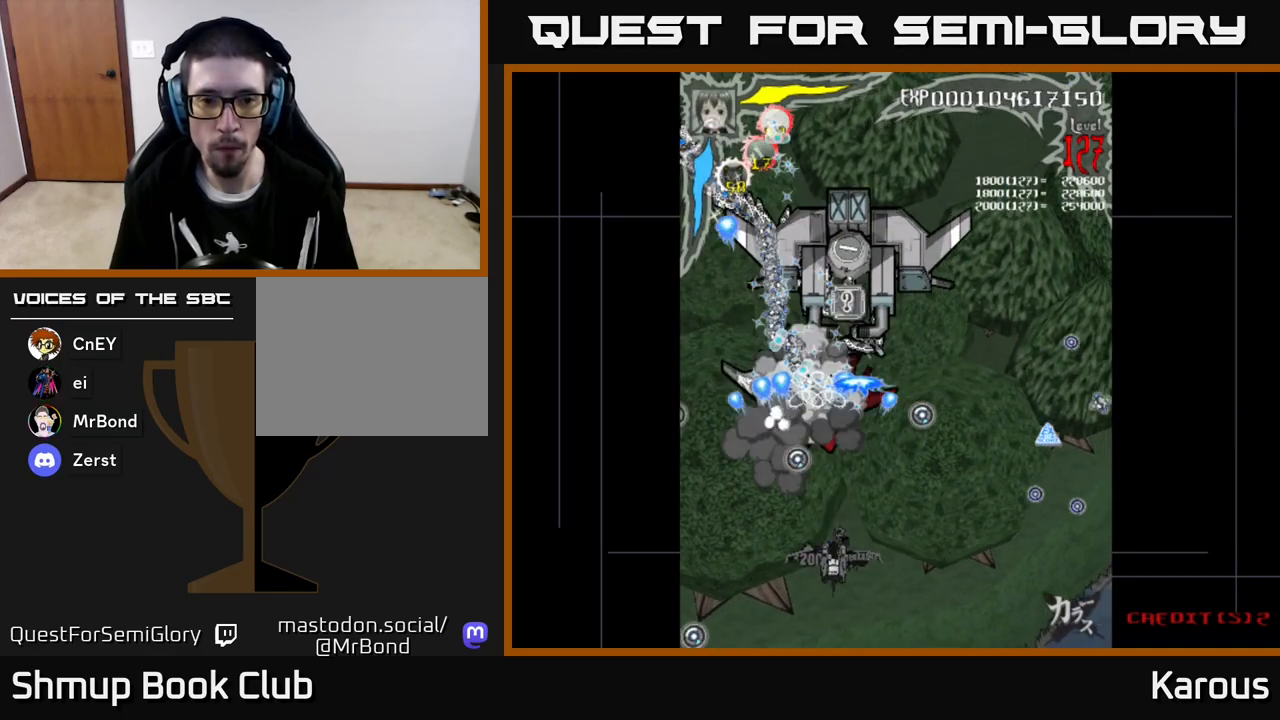
{"buttons": ["A", "DPAD_DOWN"], "left_stick": "center", "events": [[50, "DPAD_RIGHT", "down"], [400, "DPAD_DOWN", "down"], [500, "DPAD_RIGHT", "up"]]}